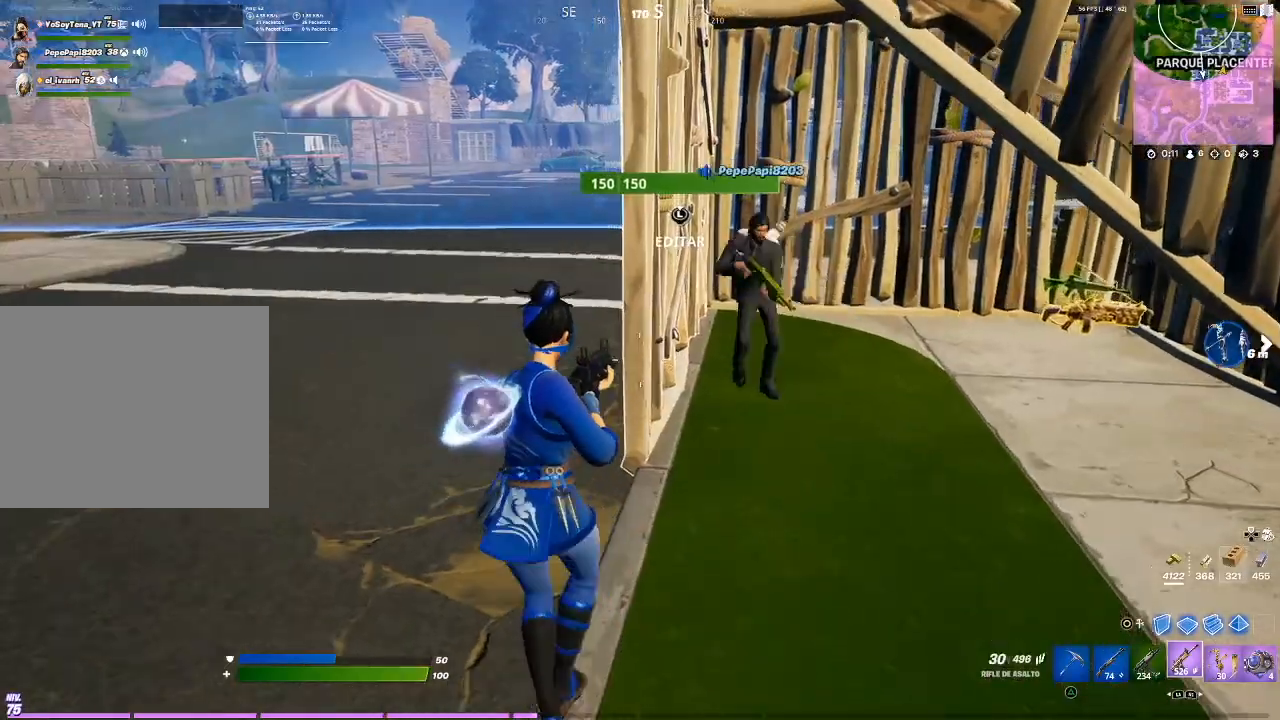
Gameplay with a controller (PlayStation layout); each line is a JSON object with the inputs held at the frame after it. "events" lists button and stick changes between this image and that frame as [ms after this image, input, new state], when the widget could be followed in between. Not read: L3 R3.
{"buttons": [], "events": []}
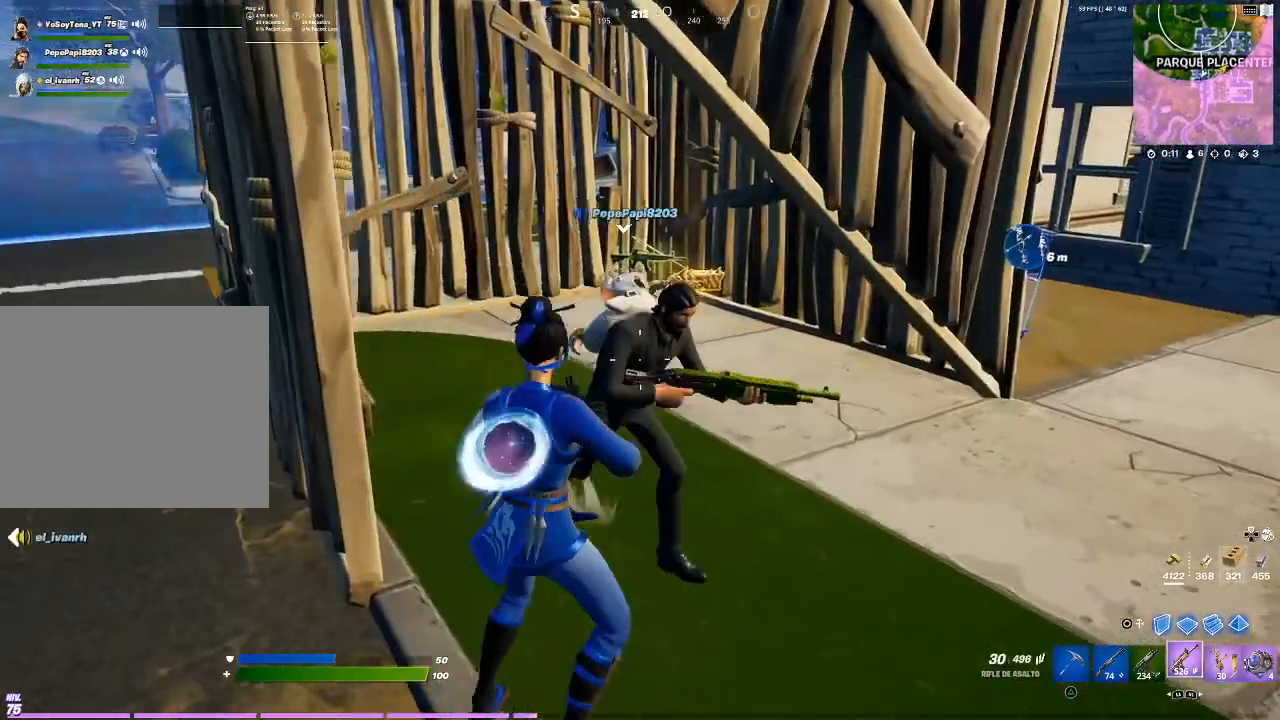
{"buttons": [], "events": []}
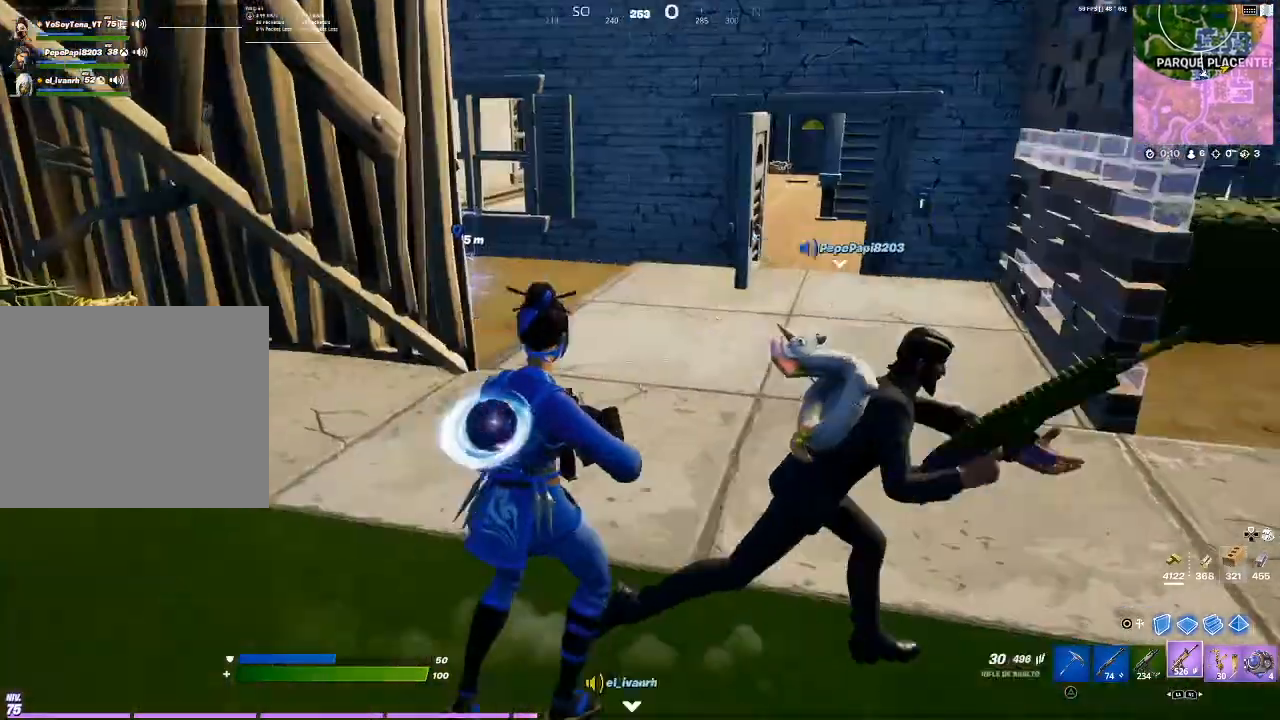
{"buttons": [], "events": []}
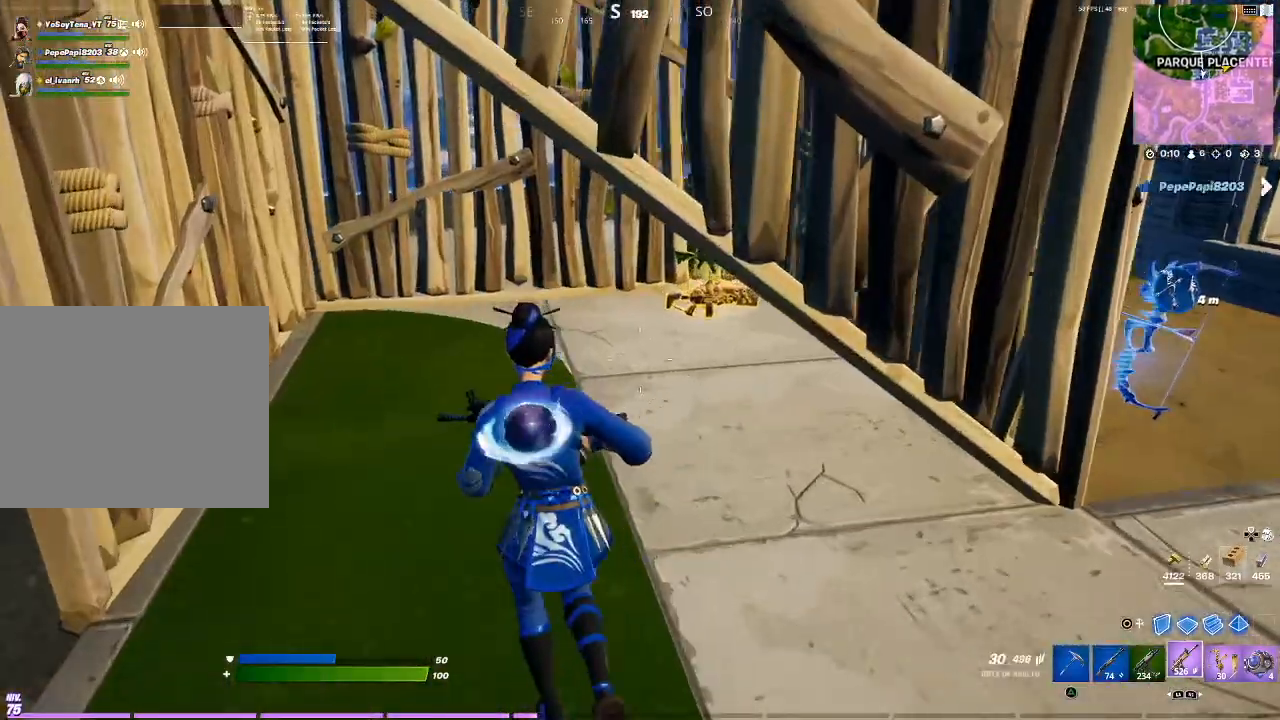
{"buttons": ["L1"], "events": [[400, "L1", "down"]]}
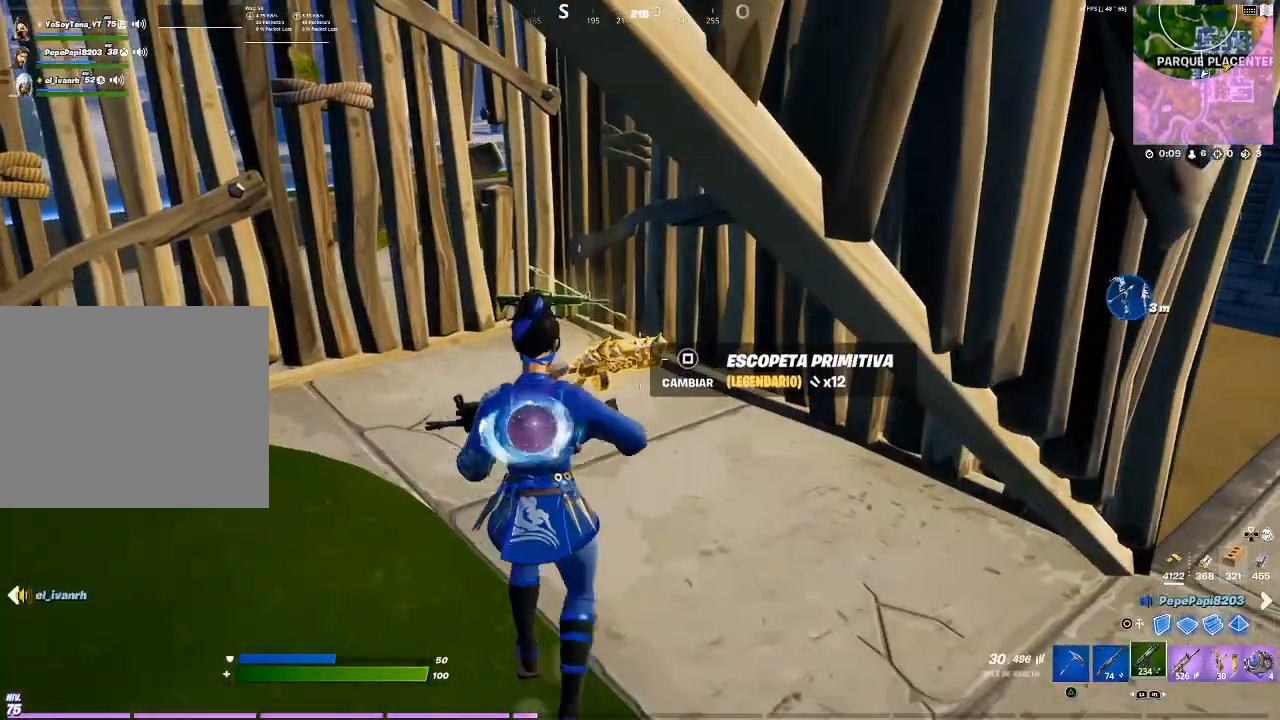
{"buttons": [], "events": [[34, "L1", "up"], [167, "L1", "down"], [334, "L1", "up"]]}
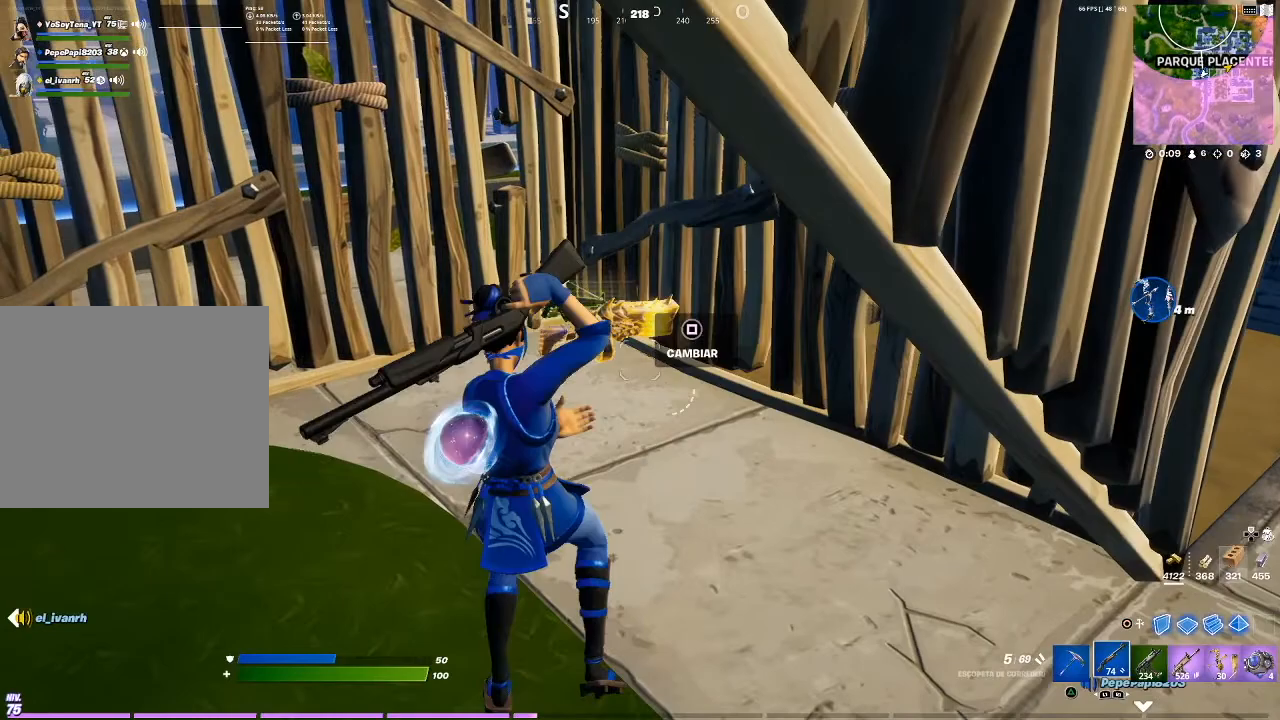
{"buttons": ["R1"], "events": [[200, "DPAD_UP", "down"], [267, "DPAD_UP", "up"], [467, "R1", "down"]]}
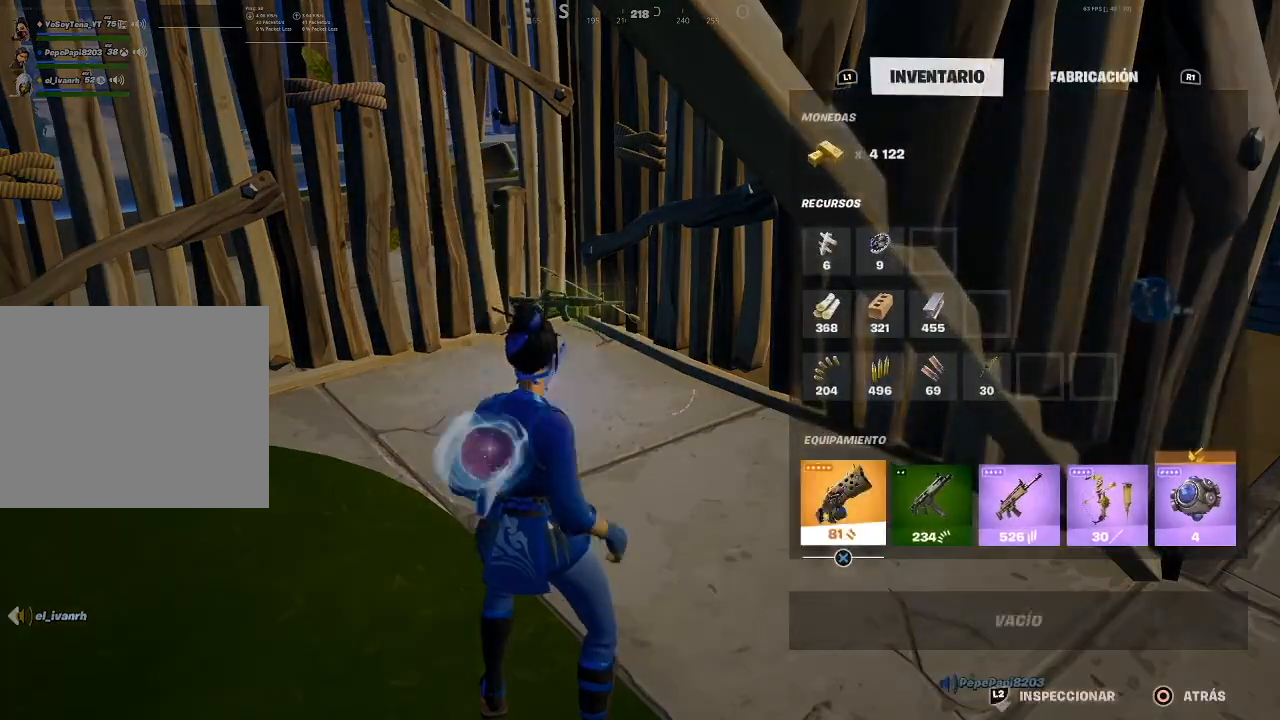
{"buttons": [], "events": [[67, "R1", "up"]]}
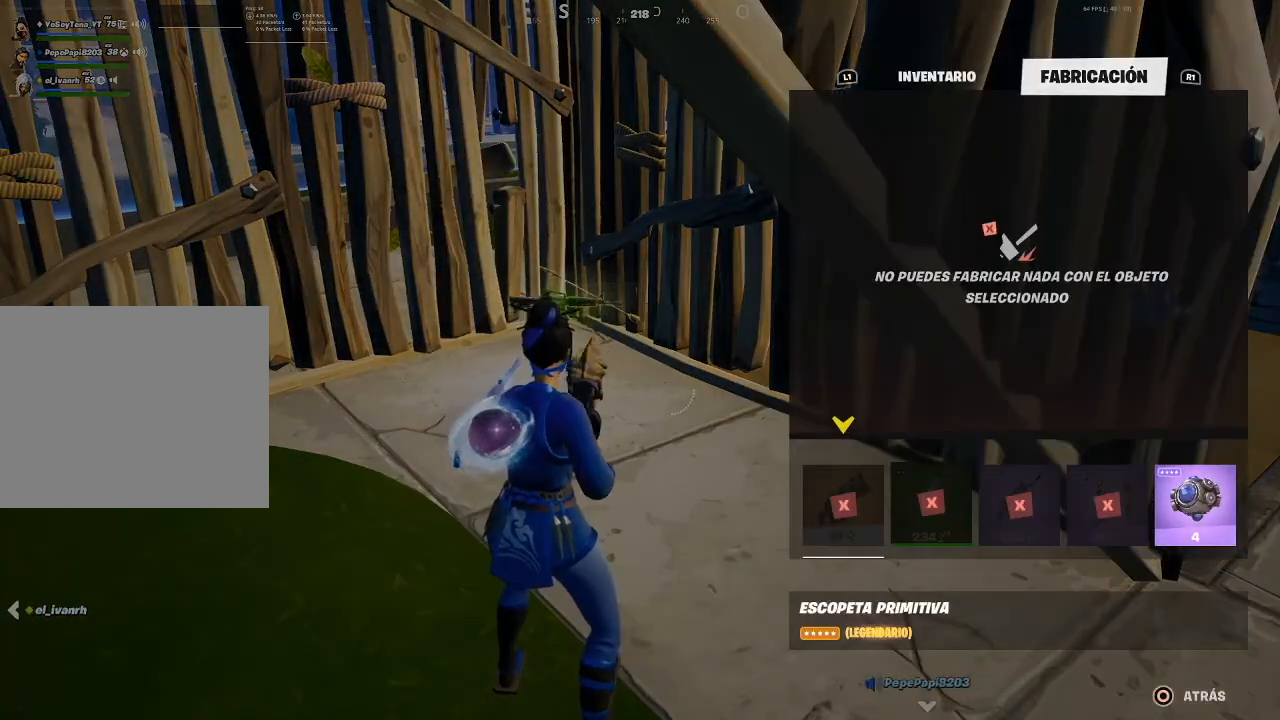
{"buttons": [], "events": []}
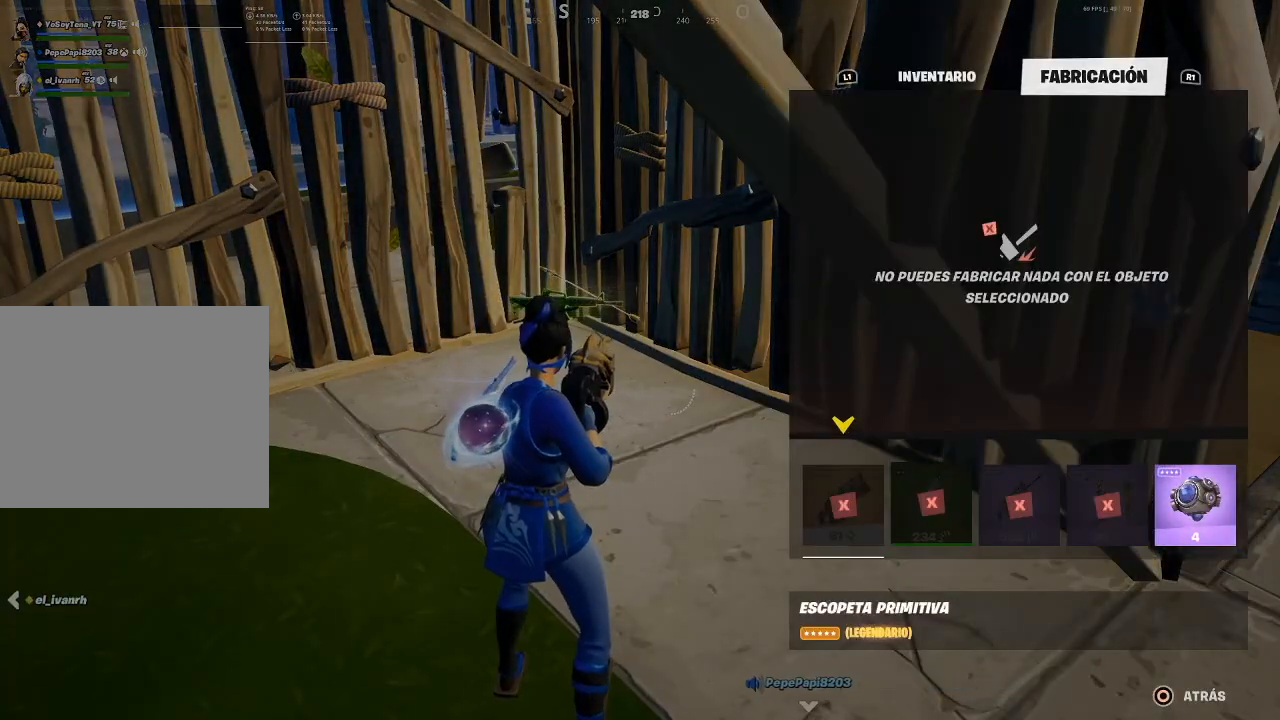
{"buttons": [], "events": []}
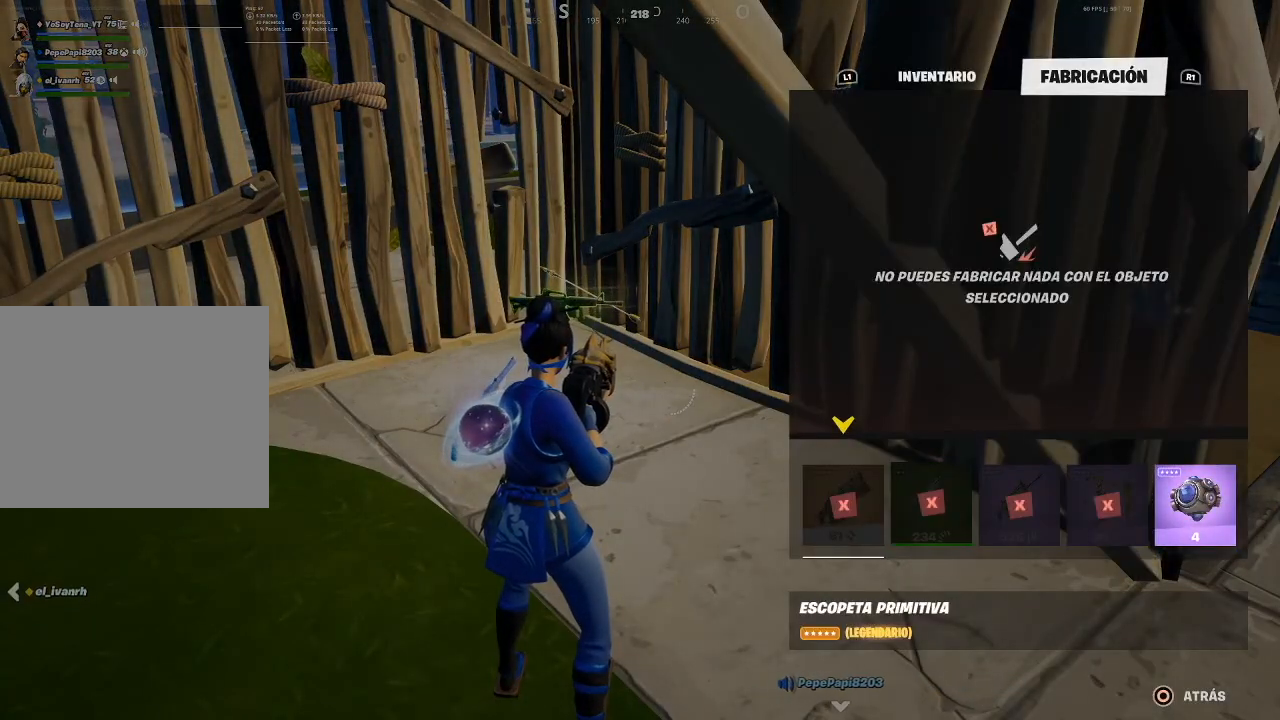
{"buttons": [], "events": []}
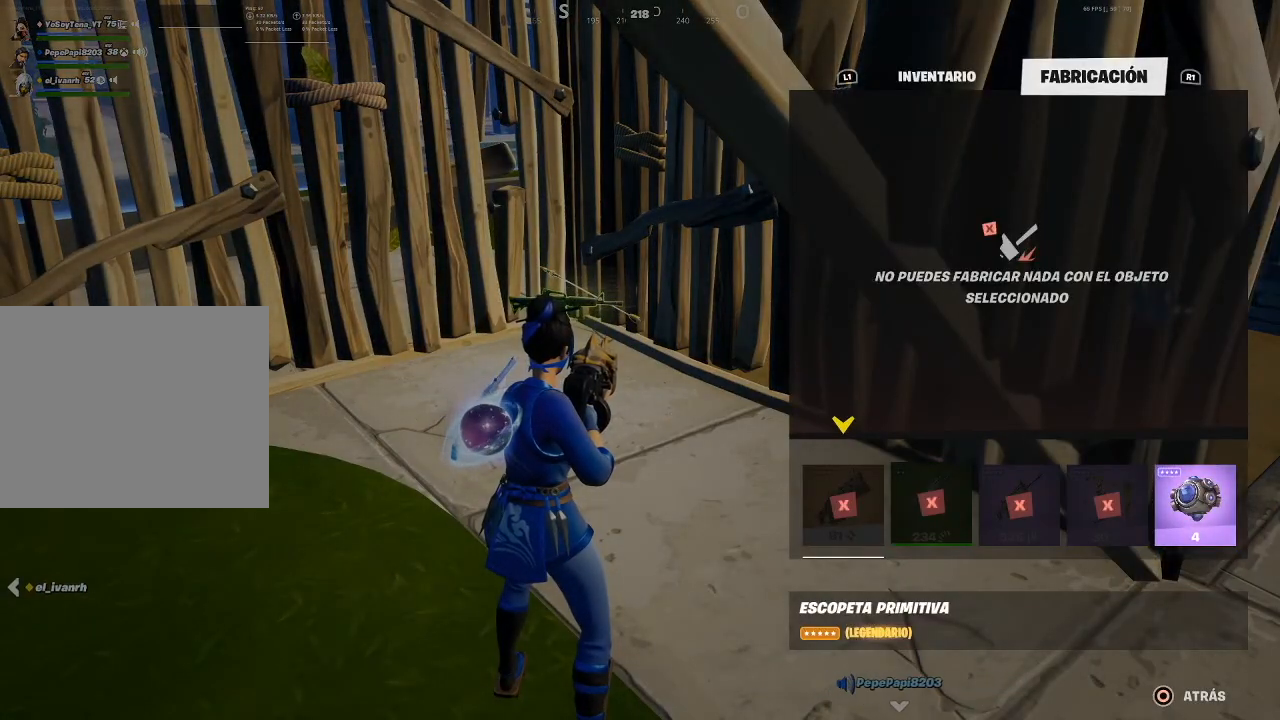
{"buttons": [], "events": [[300, "DPAD_RIGHT", "down"], [501, "DPAD_RIGHT", "up"]]}
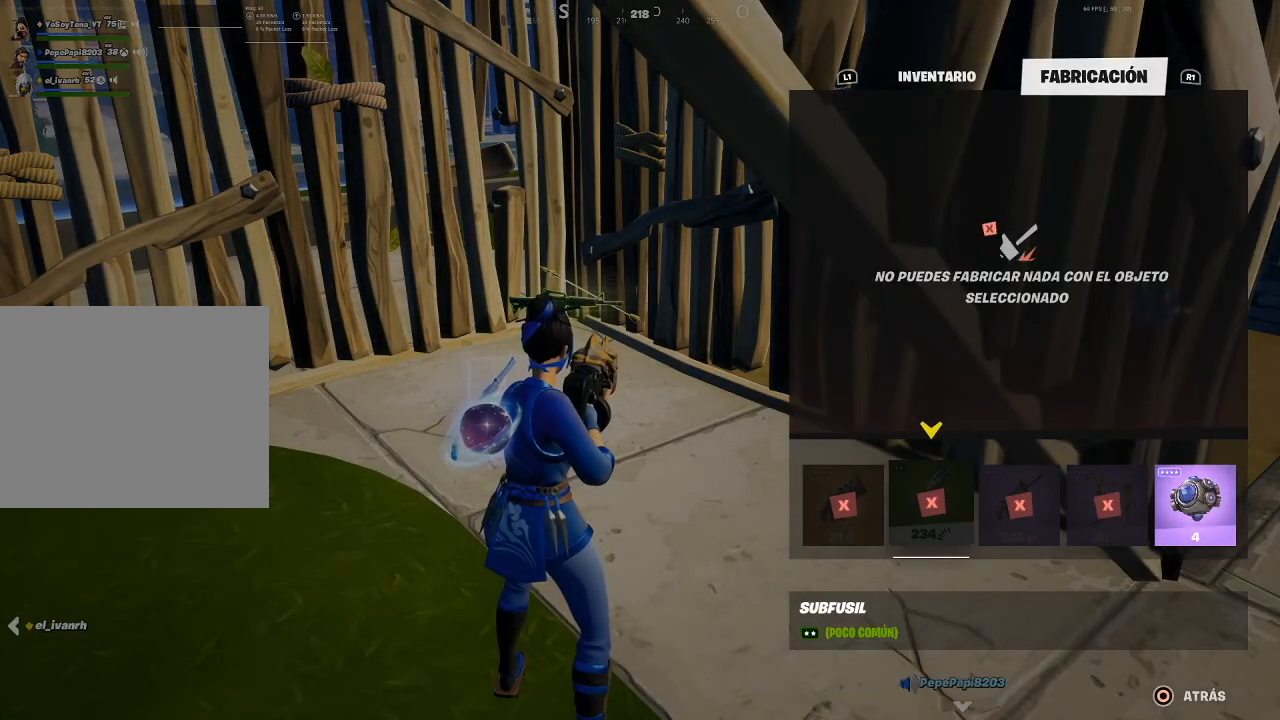
{"buttons": [], "events": [[300, "CIRCLE", "down"], [333, "CIRCLE", "up"]]}
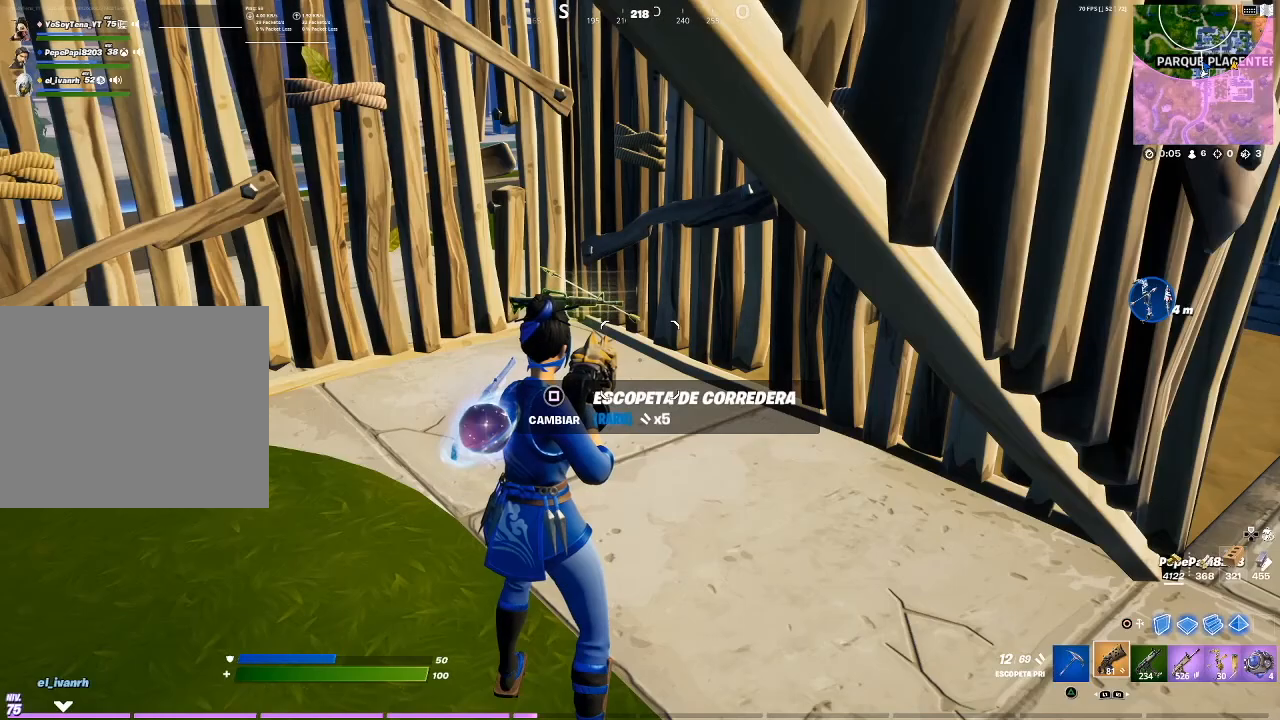
{"buttons": ["SQUARE"], "events": [[367, "SQUARE", "down"]]}
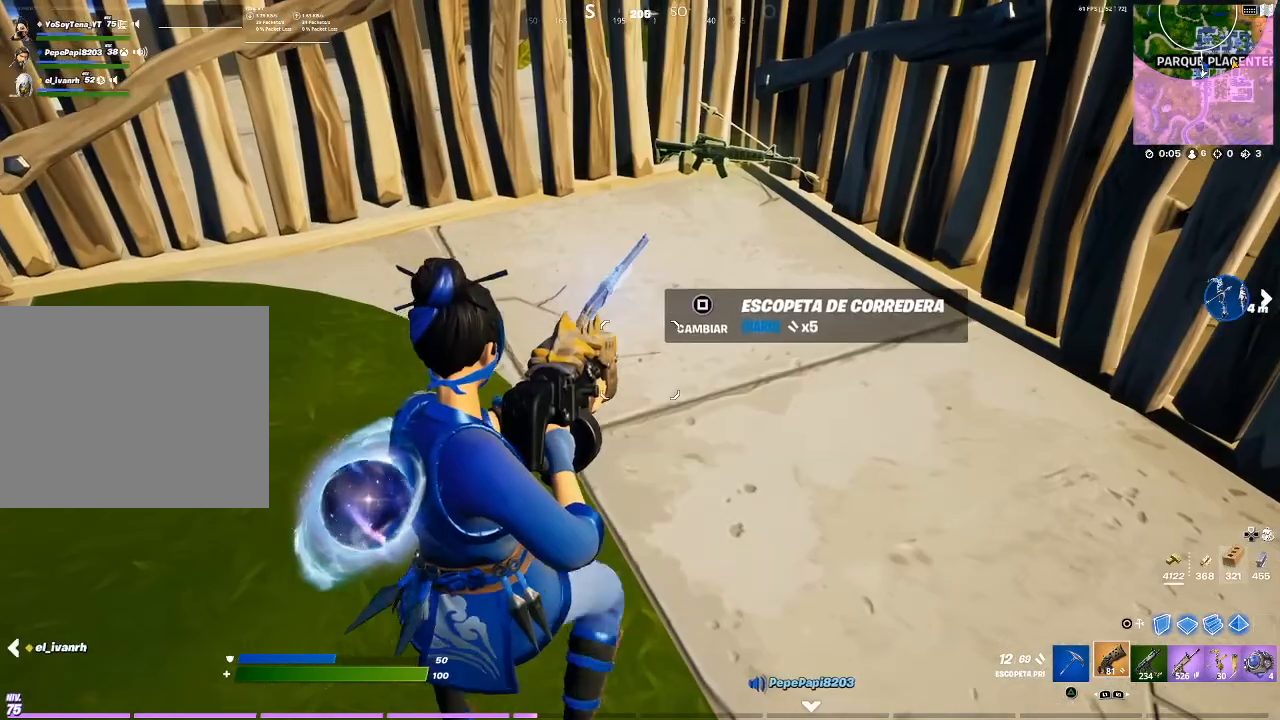
{"buttons": [], "events": [[66, "SQUARE", "up"]]}
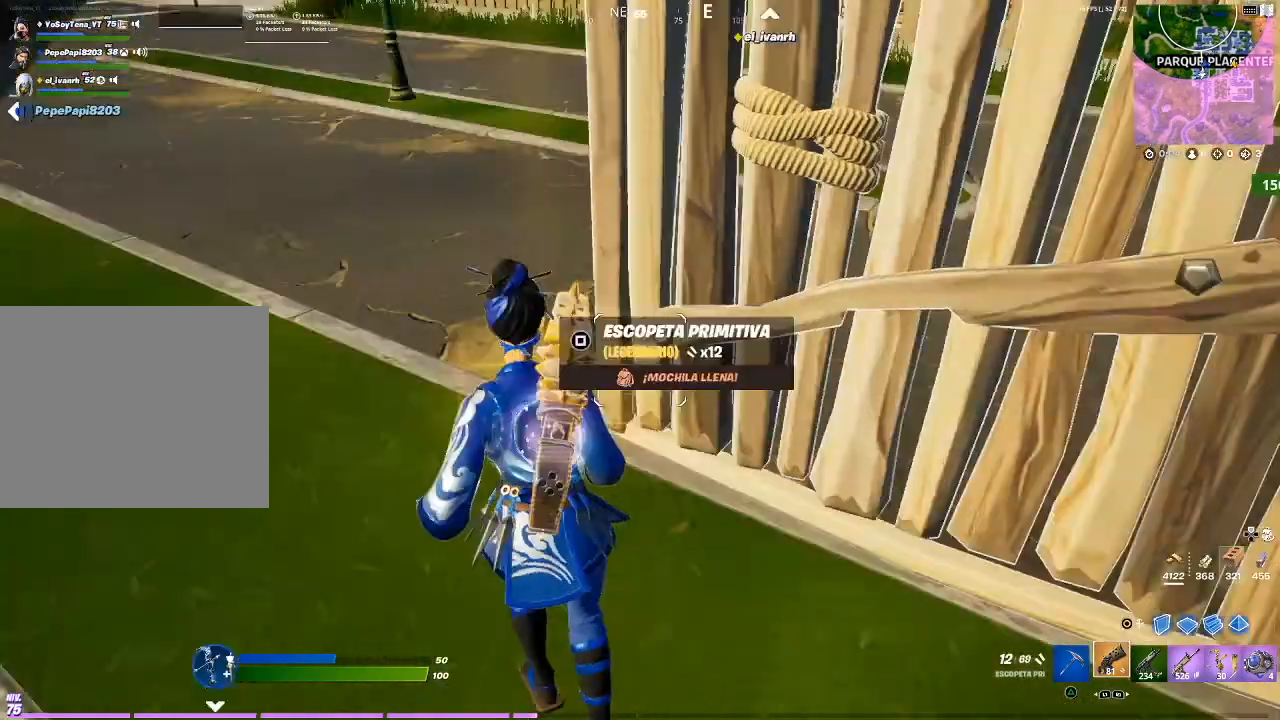
{"buttons": [], "events": []}
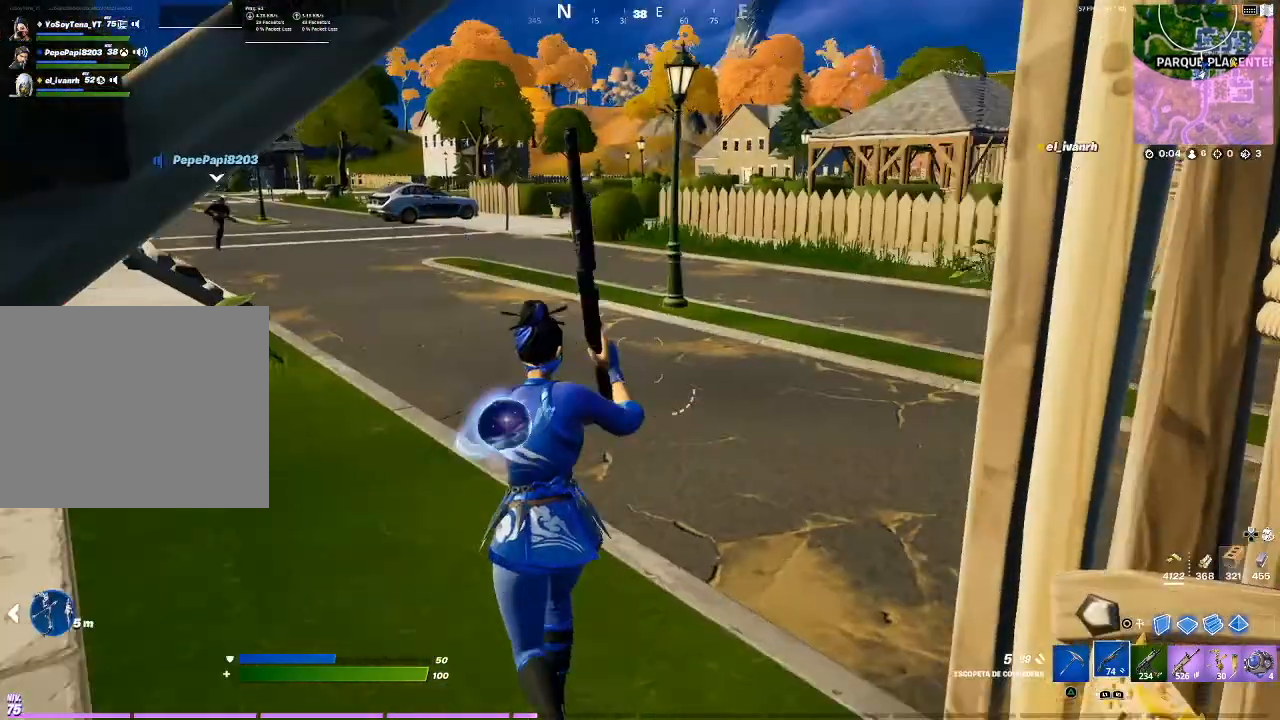
{"buttons": ["R1"], "events": [[100, "SQUARE", "down"], [166, "SQUARE", "up"], [500, "R1", "down"]]}
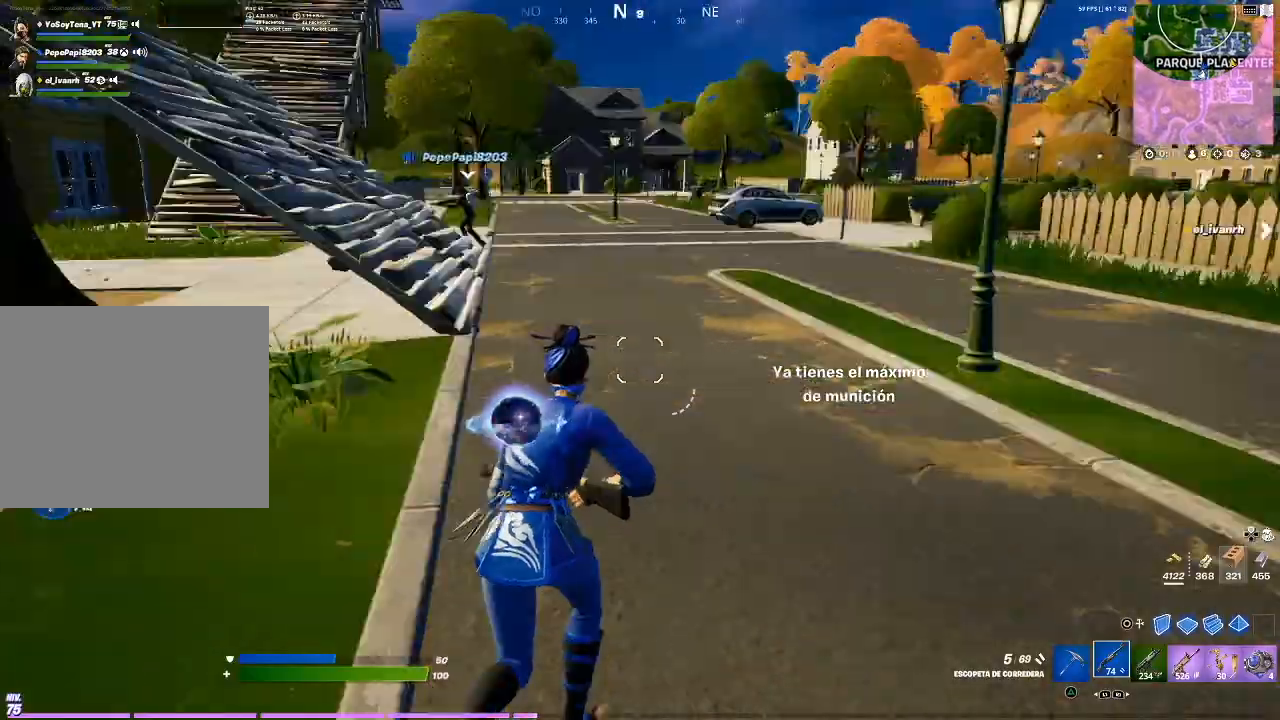
{"buttons": ["R1"], "events": [[67, "R1", "up"], [134, "SQUARE", "down"], [200, "SQUARE", "up"], [467, "R1", "down"]]}
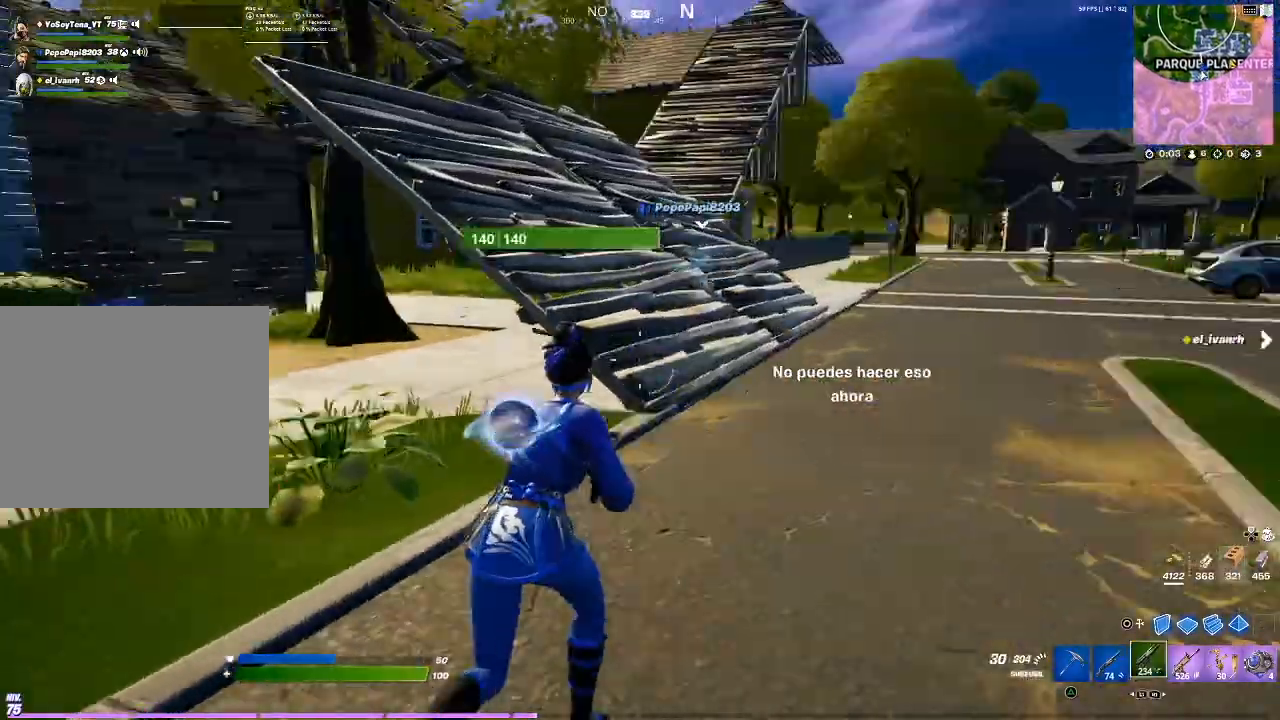
{"buttons": [], "events": [[100, "R1", "up"]]}
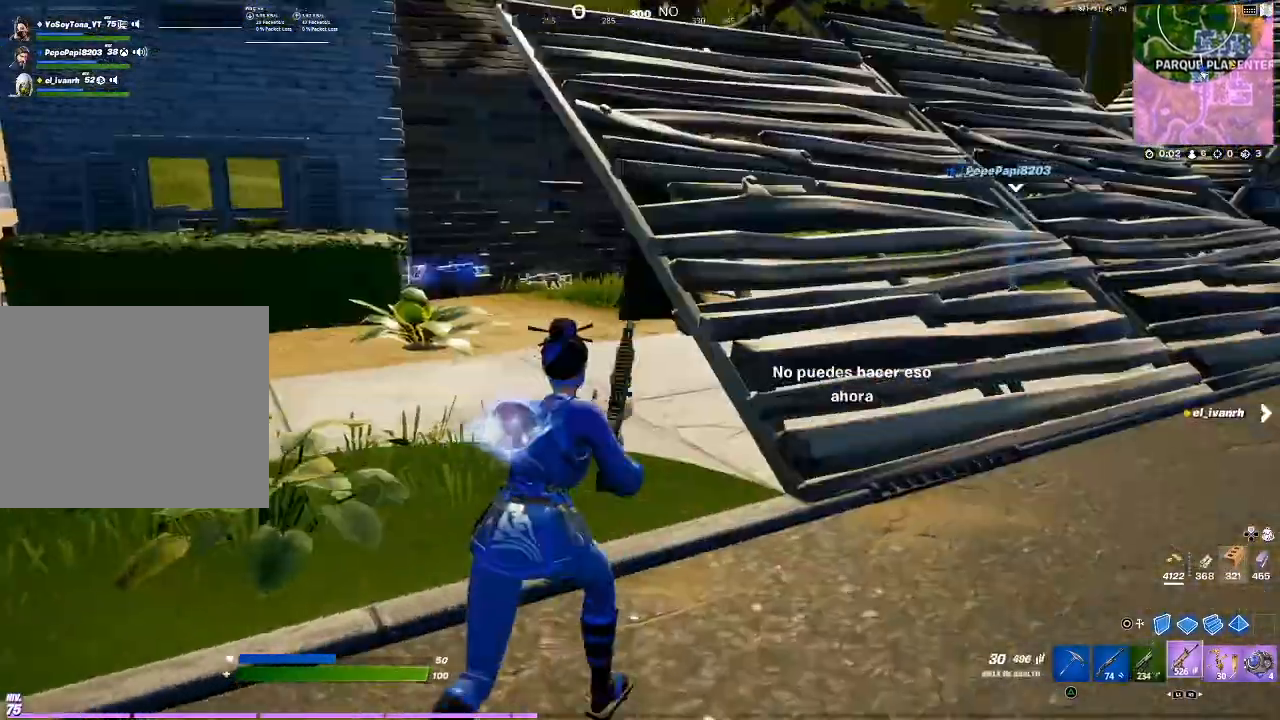
{"buttons": [], "events": []}
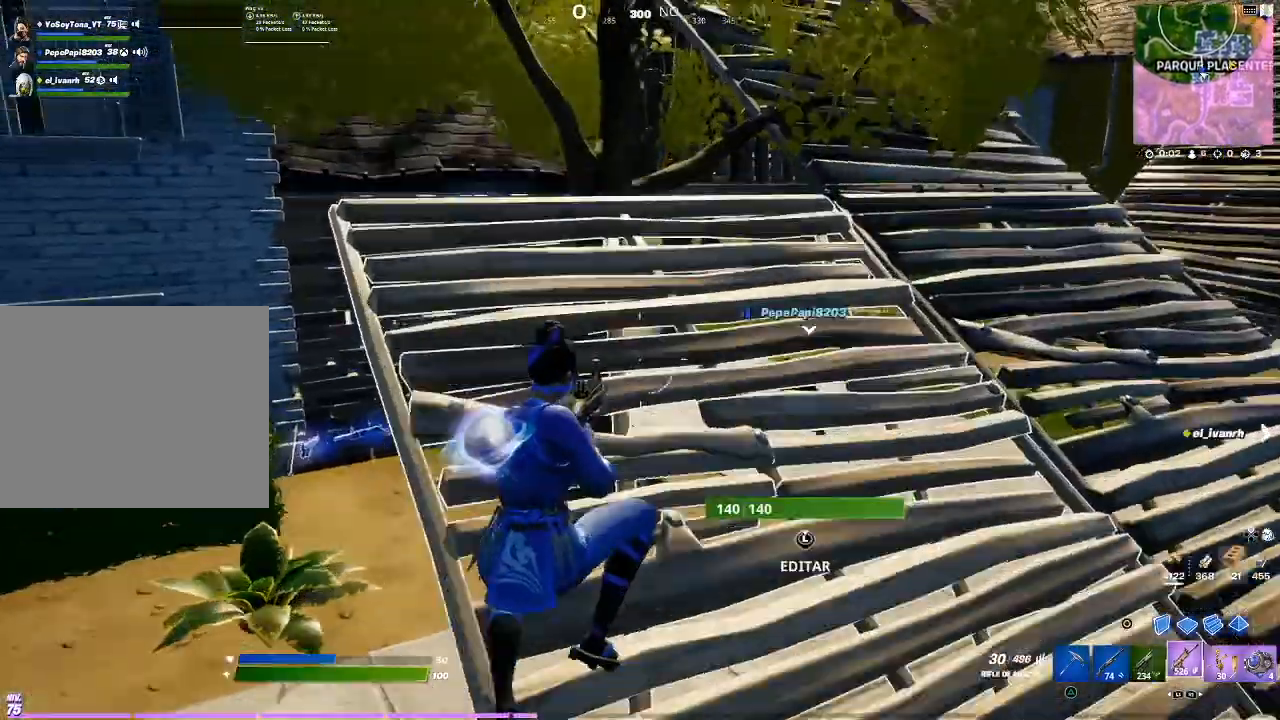
{"buttons": [], "events": [[133, "L1", "down"], [167, "L1", "up"], [267, "L1", "down"], [333, "L1", "up"]]}
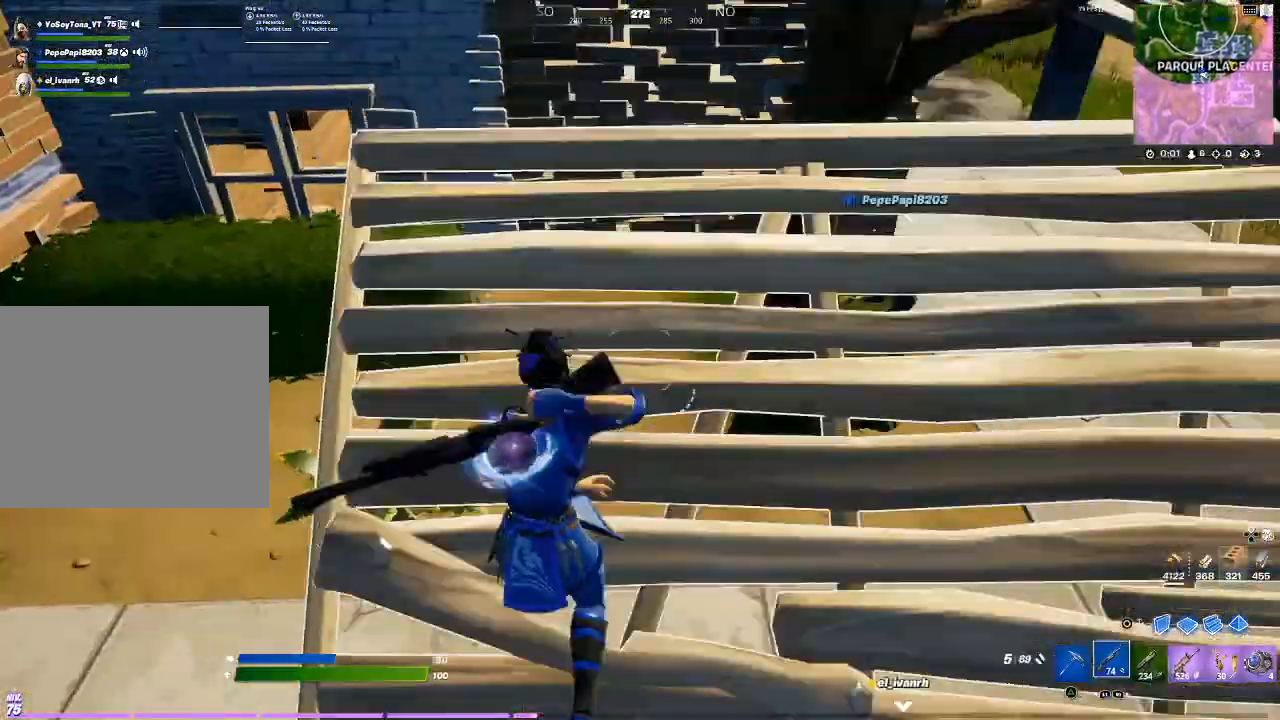
{"buttons": [], "events": []}
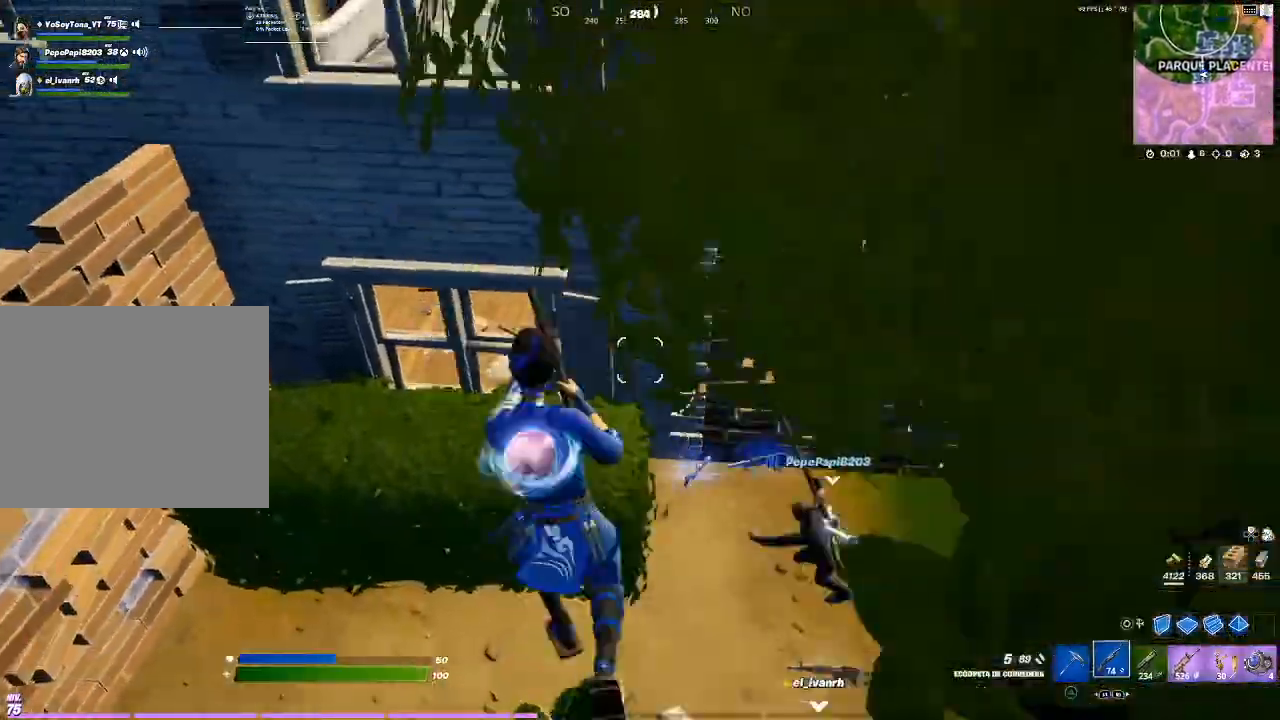
{"buttons": [], "events": []}
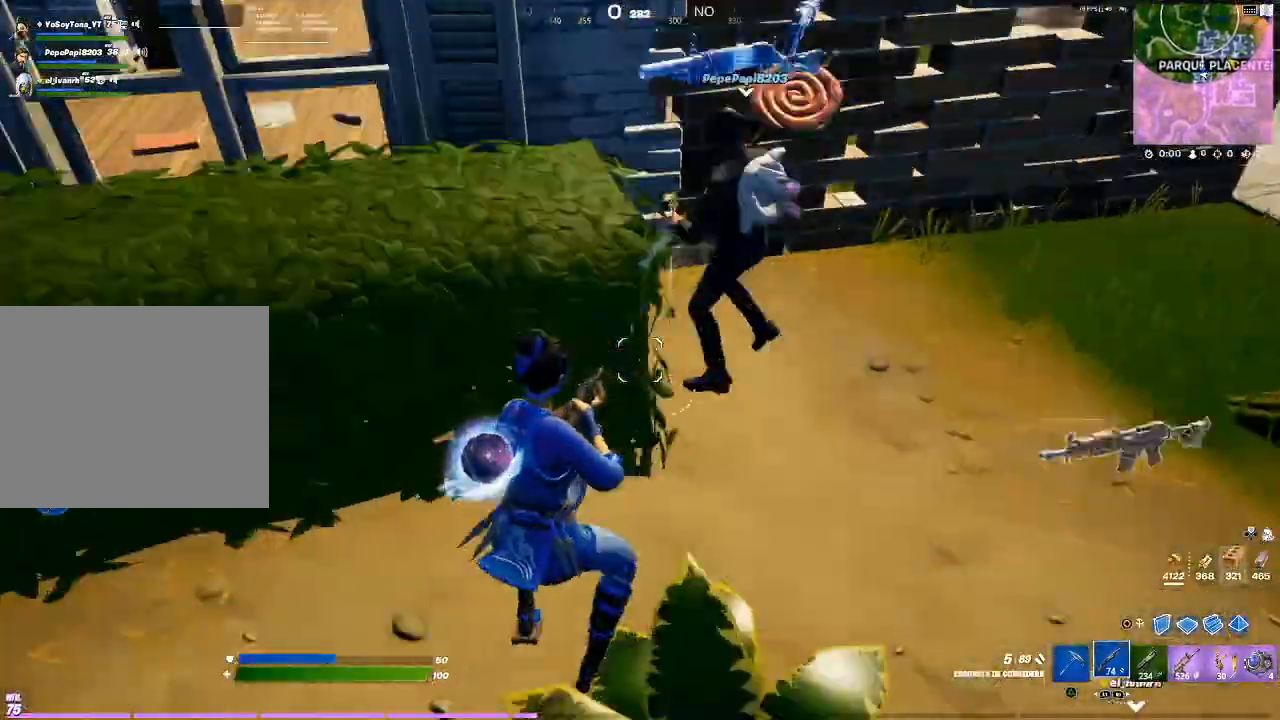
{"buttons": [], "events": []}
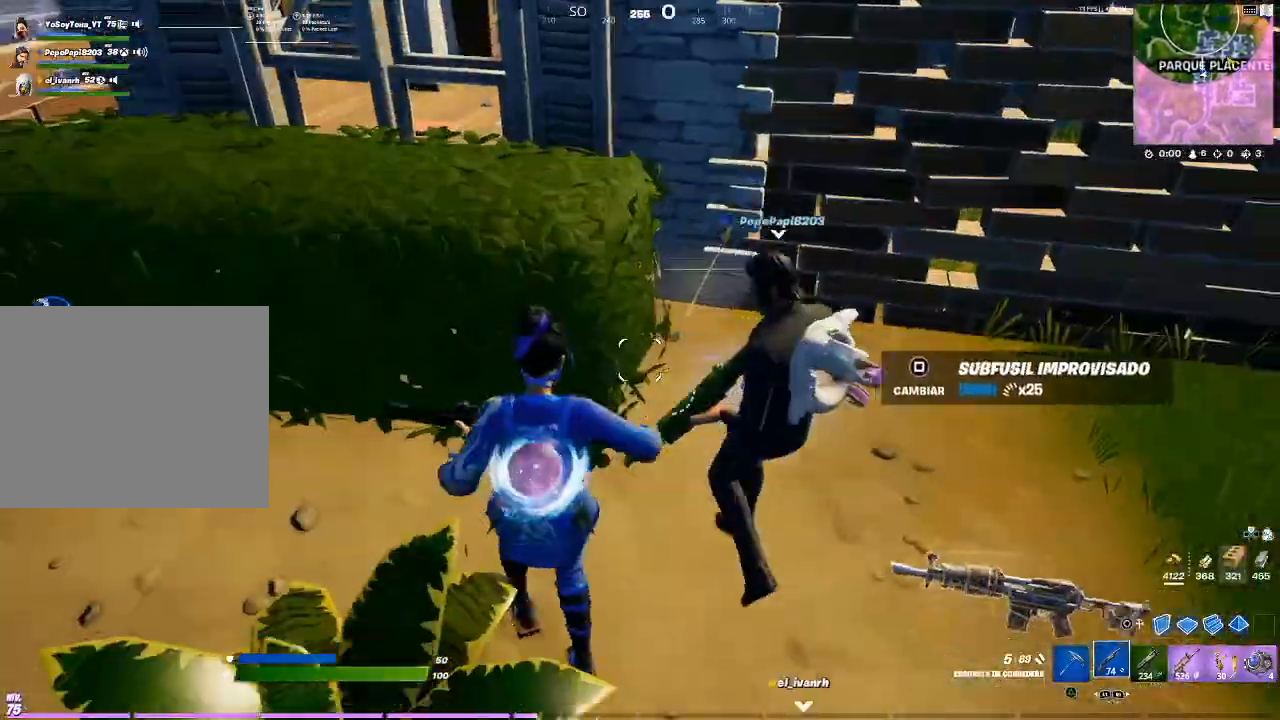
{"buttons": [], "events": []}
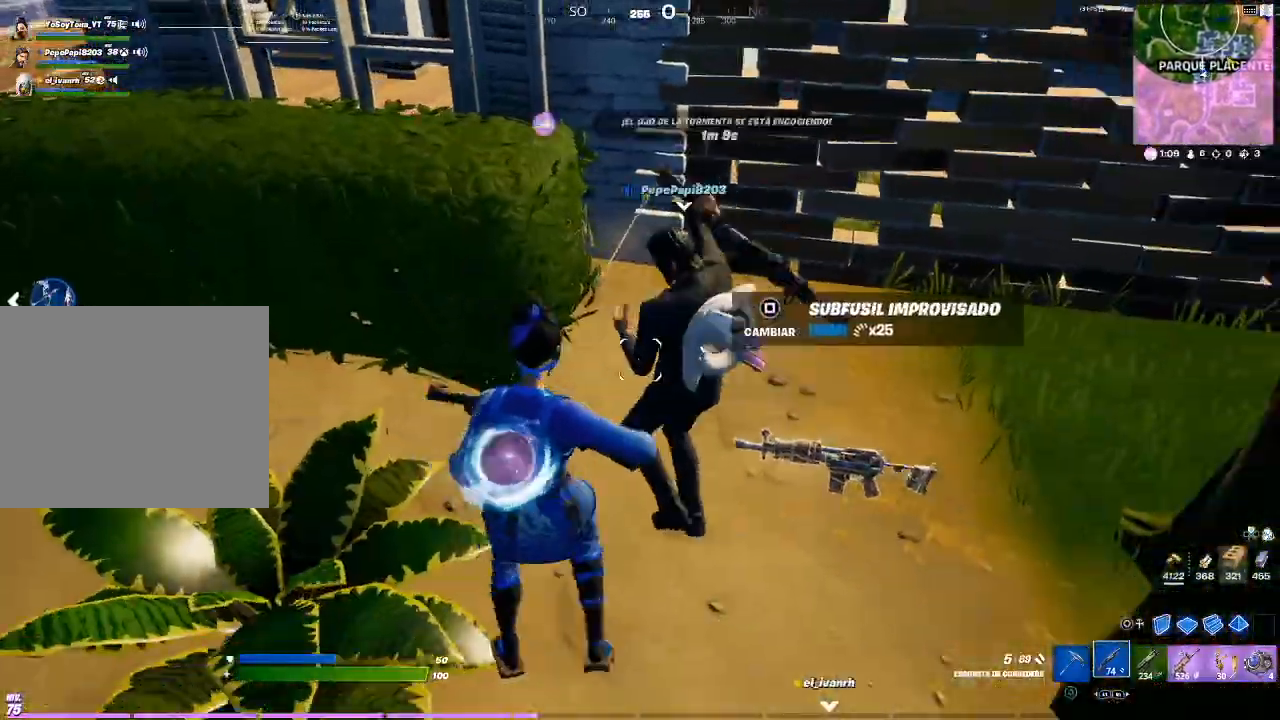
{"buttons": [], "events": []}
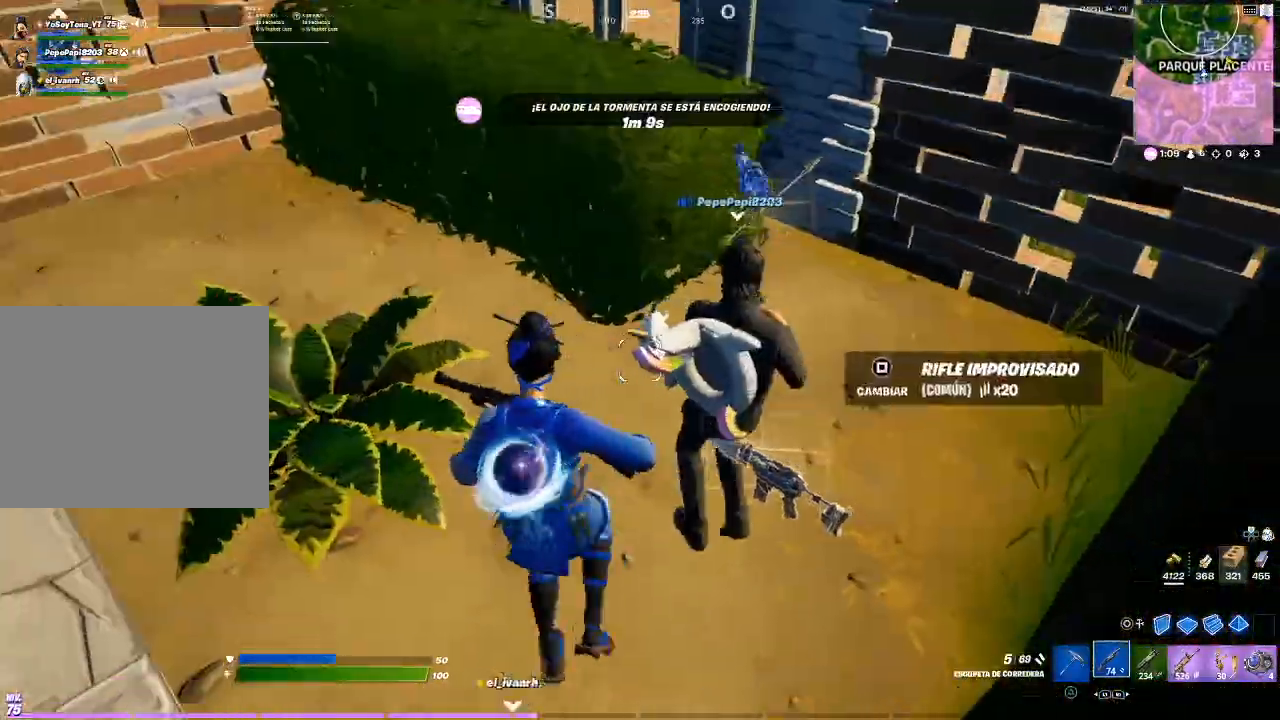
{"buttons": [], "events": []}
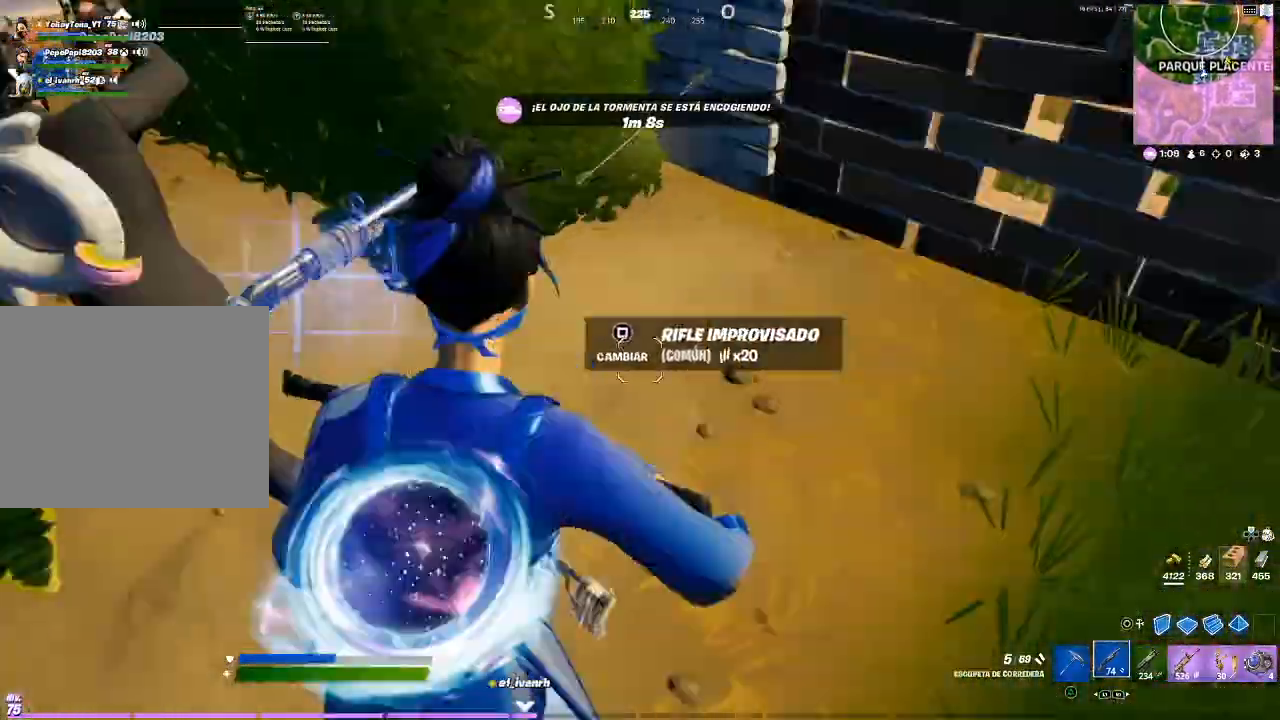
{"buttons": [], "events": []}
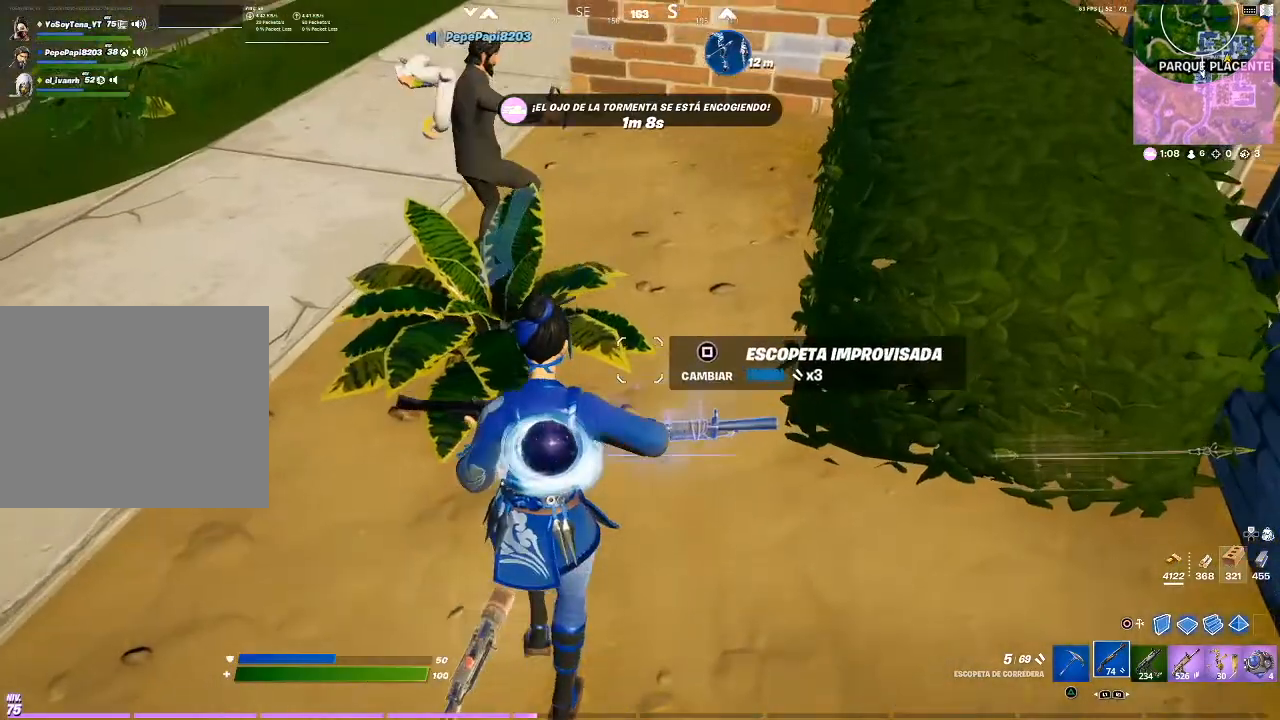
{"buttons": [], "events": [[33, "SQUARE", "down"], [100, "SQUARE", "up"]]}
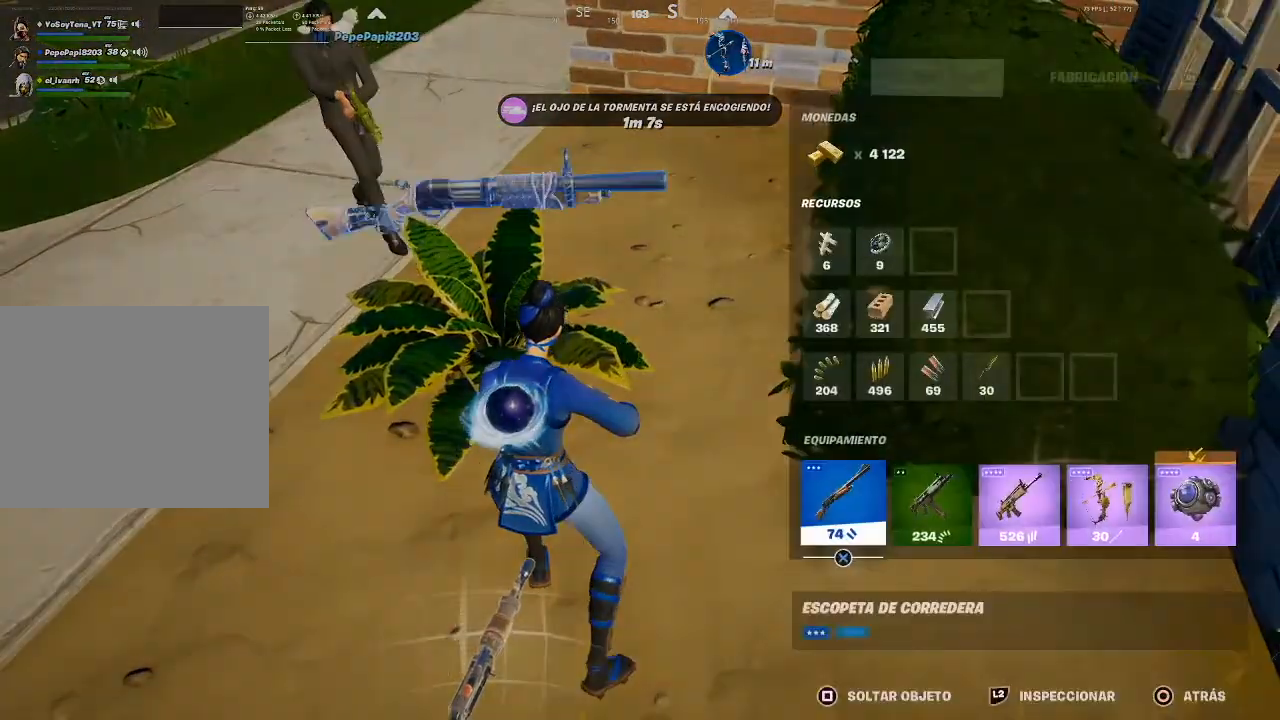
{"buttons": [], "events": [[300, "R1", "down"], [367, "R1", "up"]]}
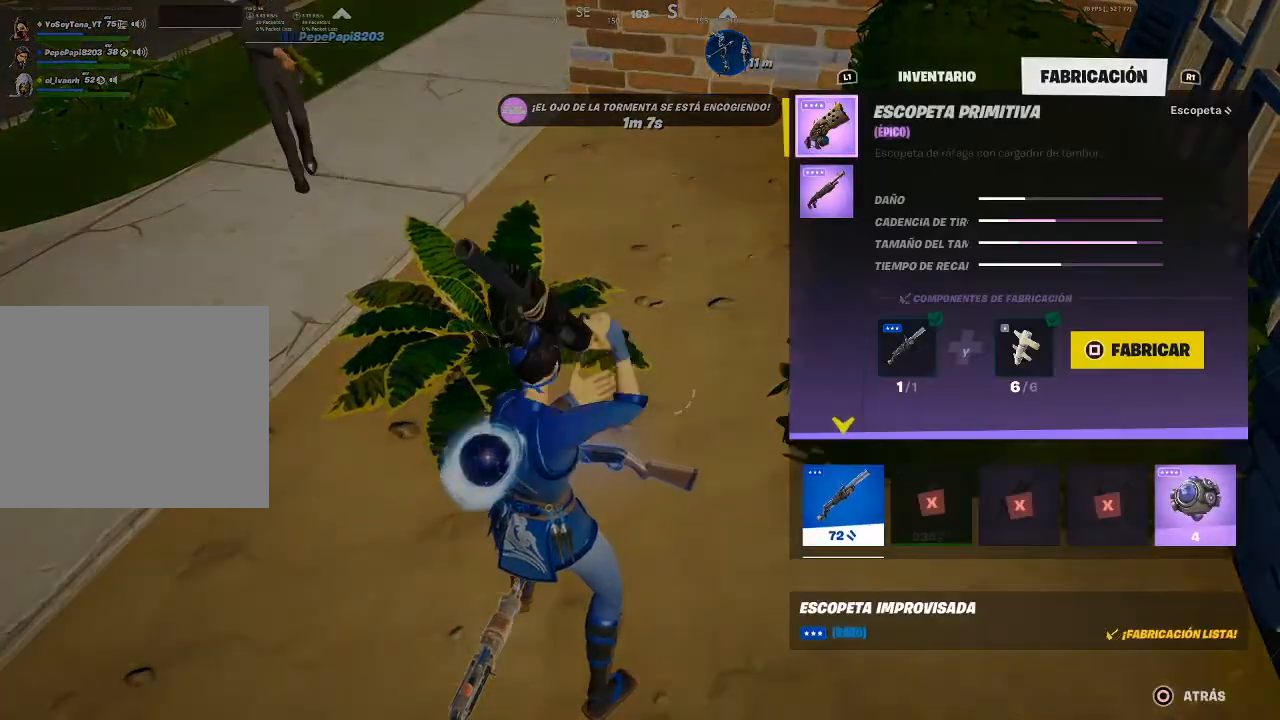
{"buttons": ["SQUARE"], "events": [[467, "SQUARE", "down"]]}